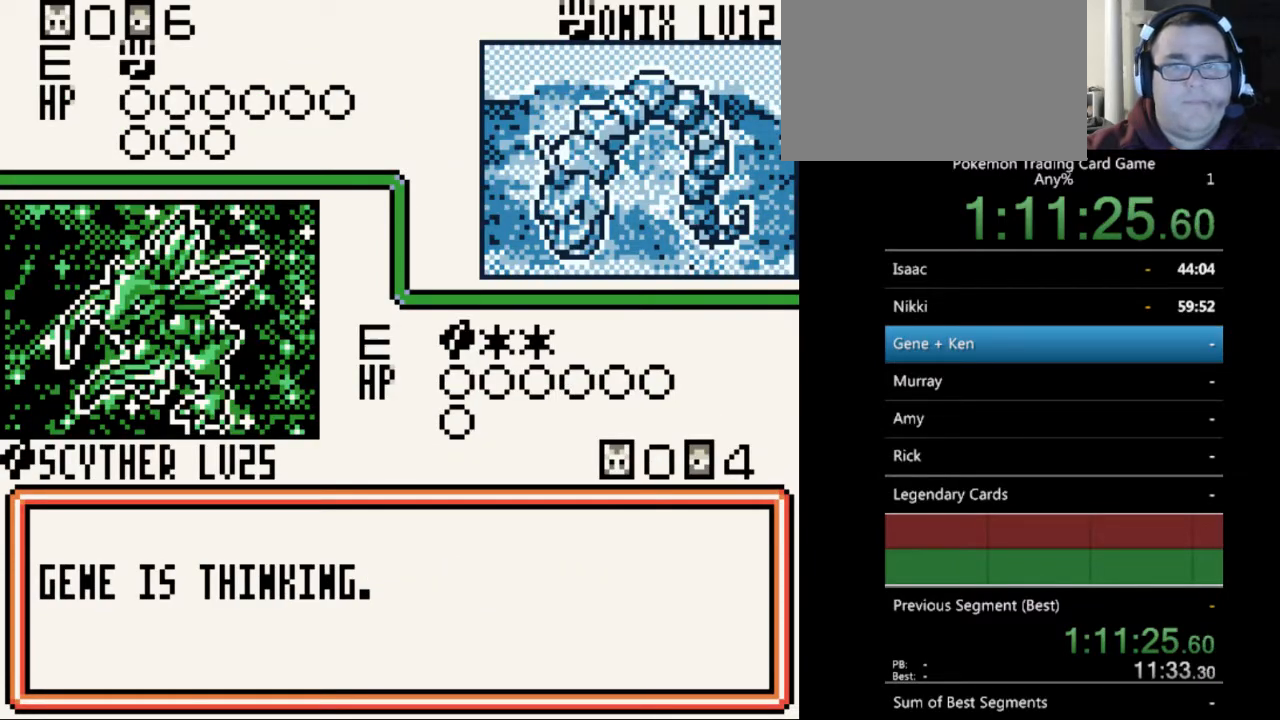
Gameplay with a controller (Nintendo layout); each line is a JSON object with the inputs held at the frame after it. "events" lists button and stick changes between this image and that frame as [ms after this image, input, new state], when the widget could be followed in between. Not read: L3 R3.
{"buttons": ["B"], "events": [[100, "B", "up"], [233, "B", "down"], [333, "B", "up"], [467, "B", "down"]]}
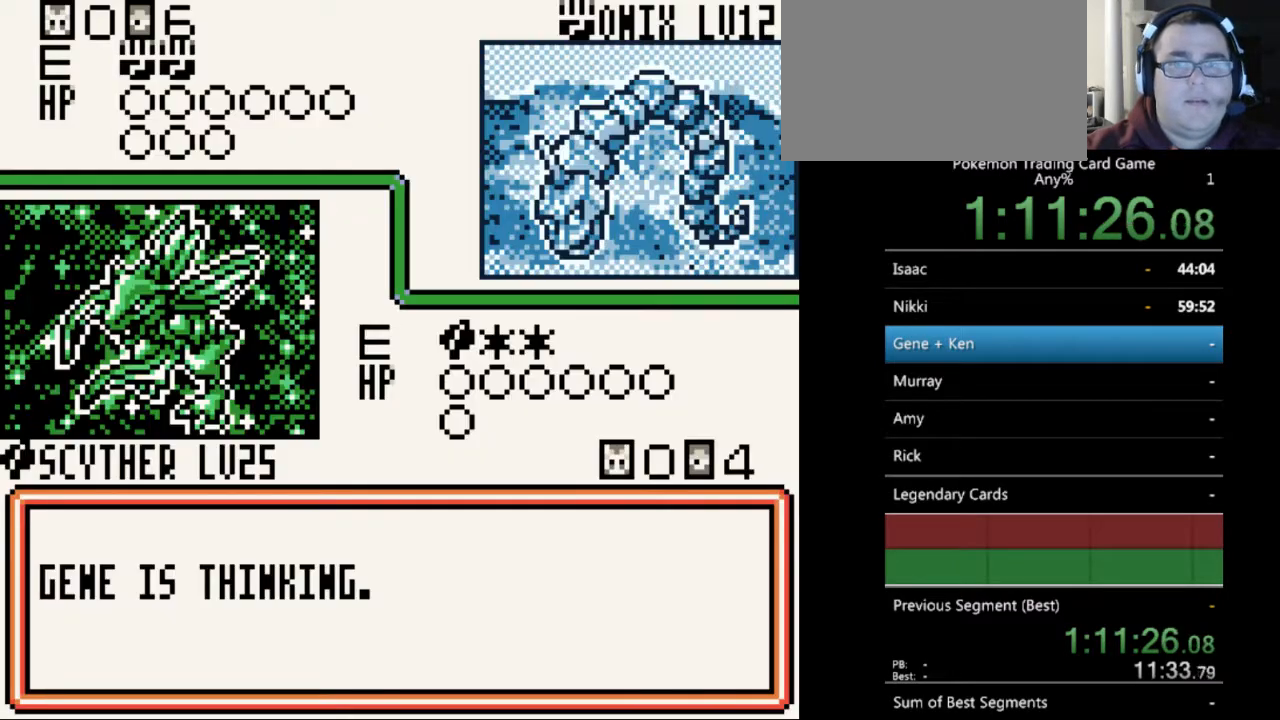
{"buttons": ["B"], "events": [[33, "B", "up"], [200, "B", "down"], [333, "B", "up"], [433, "B", "down"]]}
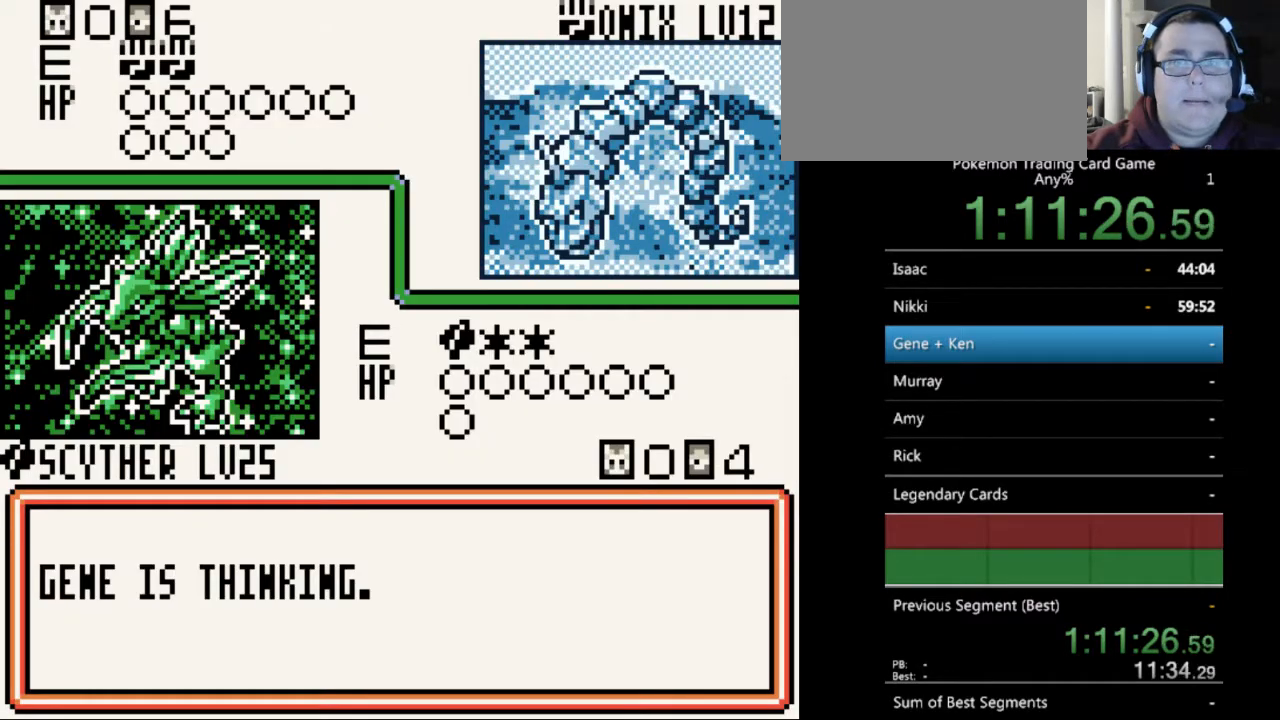
{"buttons": ["B"], "events": [[33, "B", "up"], [133, "B", "down"], [233, "B", "up"], [300, "B", "down"], [433, "B", "up"], [500, "B", "down"]]}
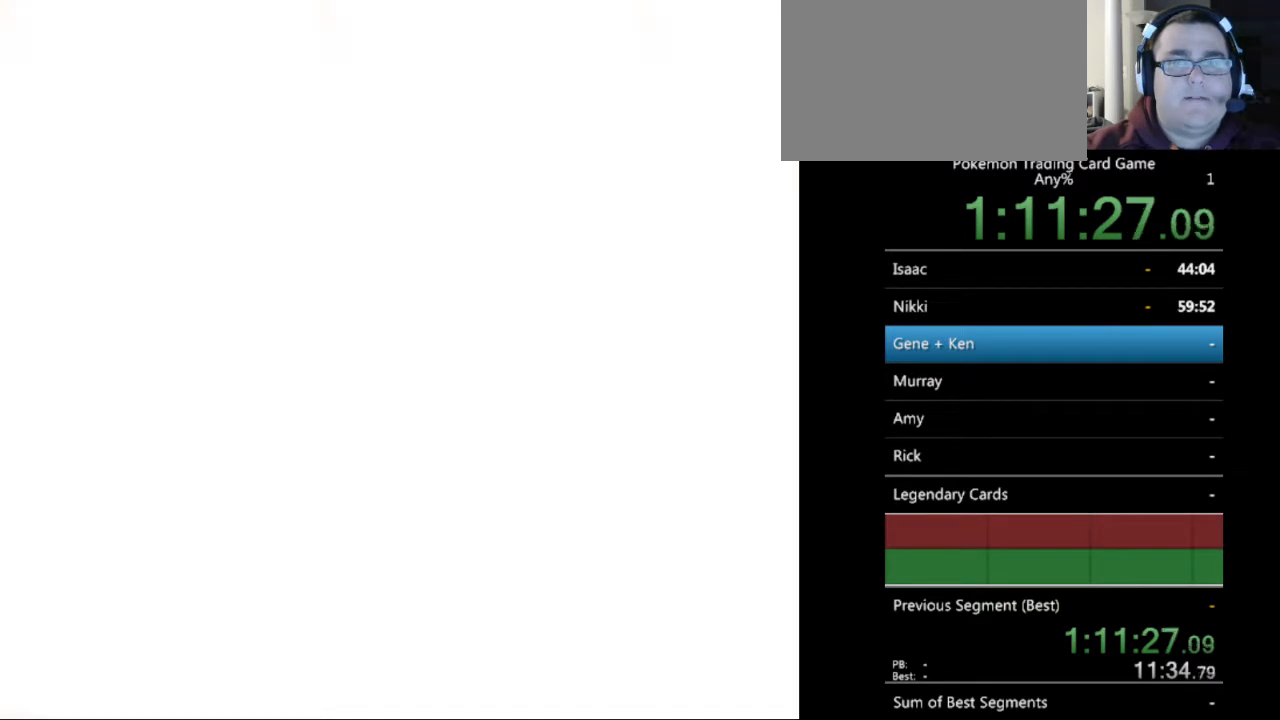
{"buttons": [], "events": [[100, "B", "up"], [200, "B", "down"], [267, "B", "up"], [367, "B", "down"], [467, "B", "up"]]}
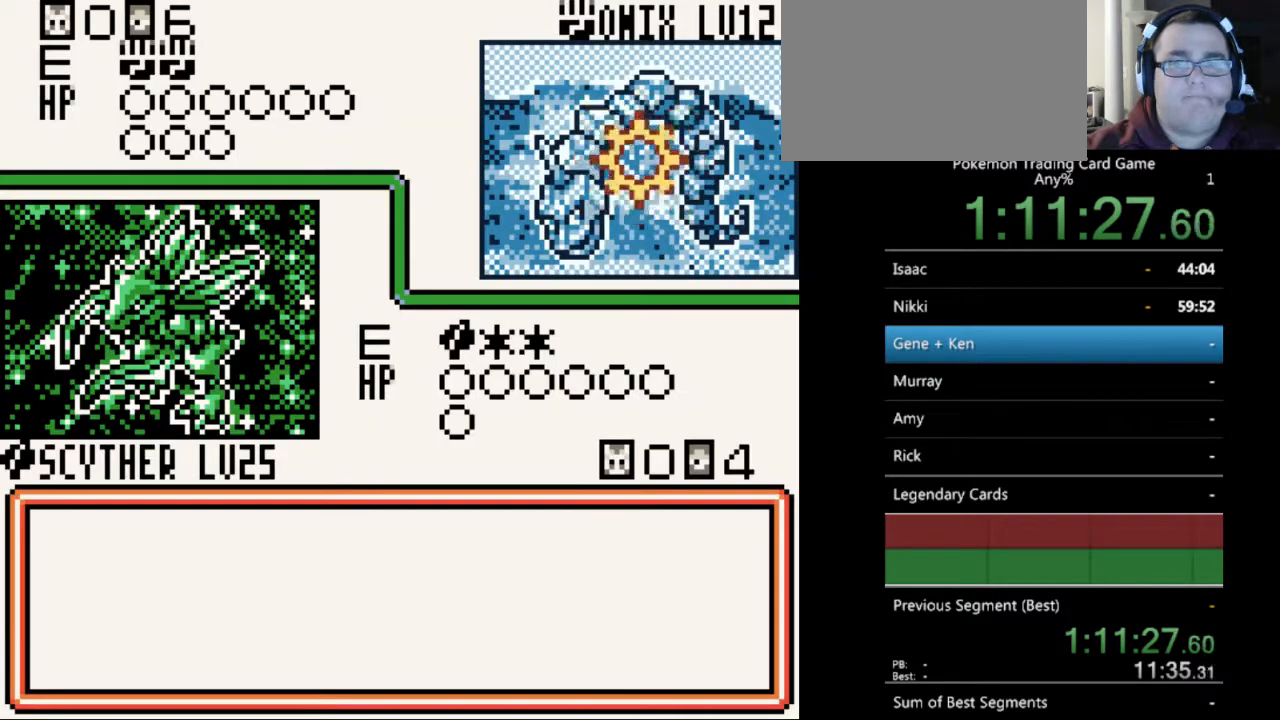
{"buttons": [], "events": [[33, "B", "down"], [100, "B", "up"], [233, "B", "down"], [333, "B", "up"], [400, "B", "down"], [500, "B", "up"]]}
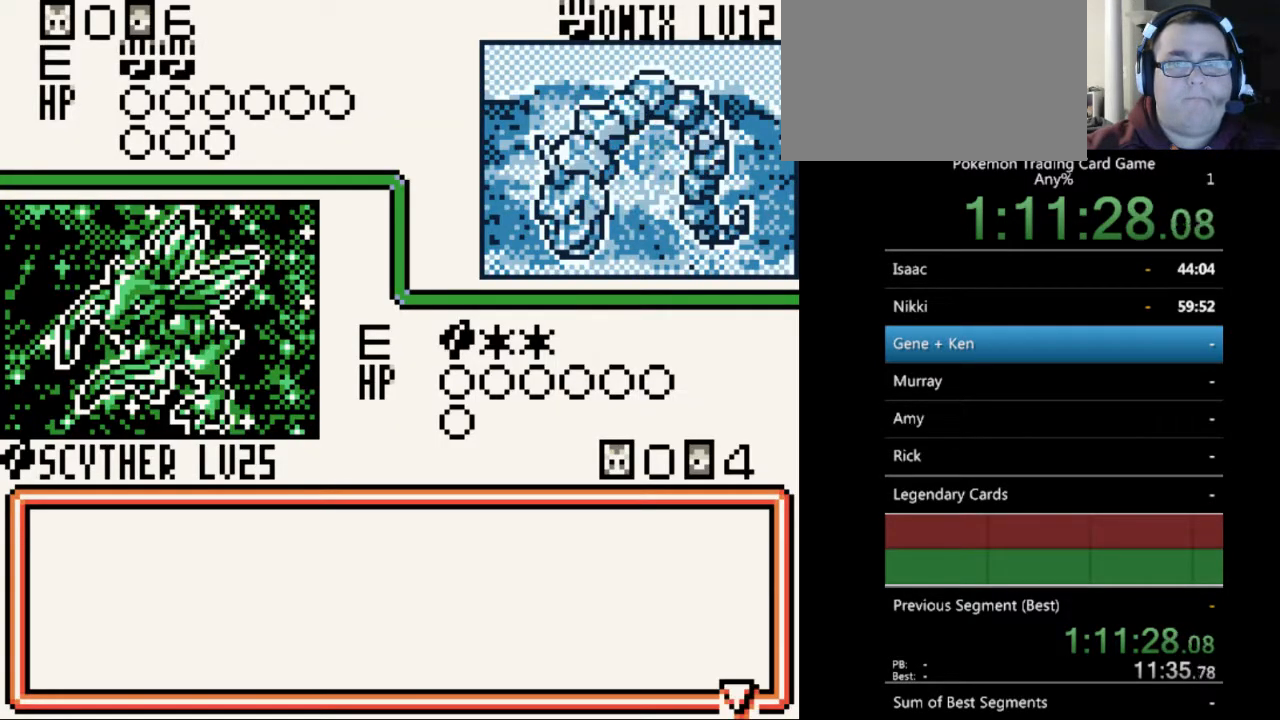
{"buttons": ["B"], "events": [[100, "B", "down"], [167, "B", "up"], [267, "B", "down"], [367, "B", "up"], [467, "B", "down"]]}
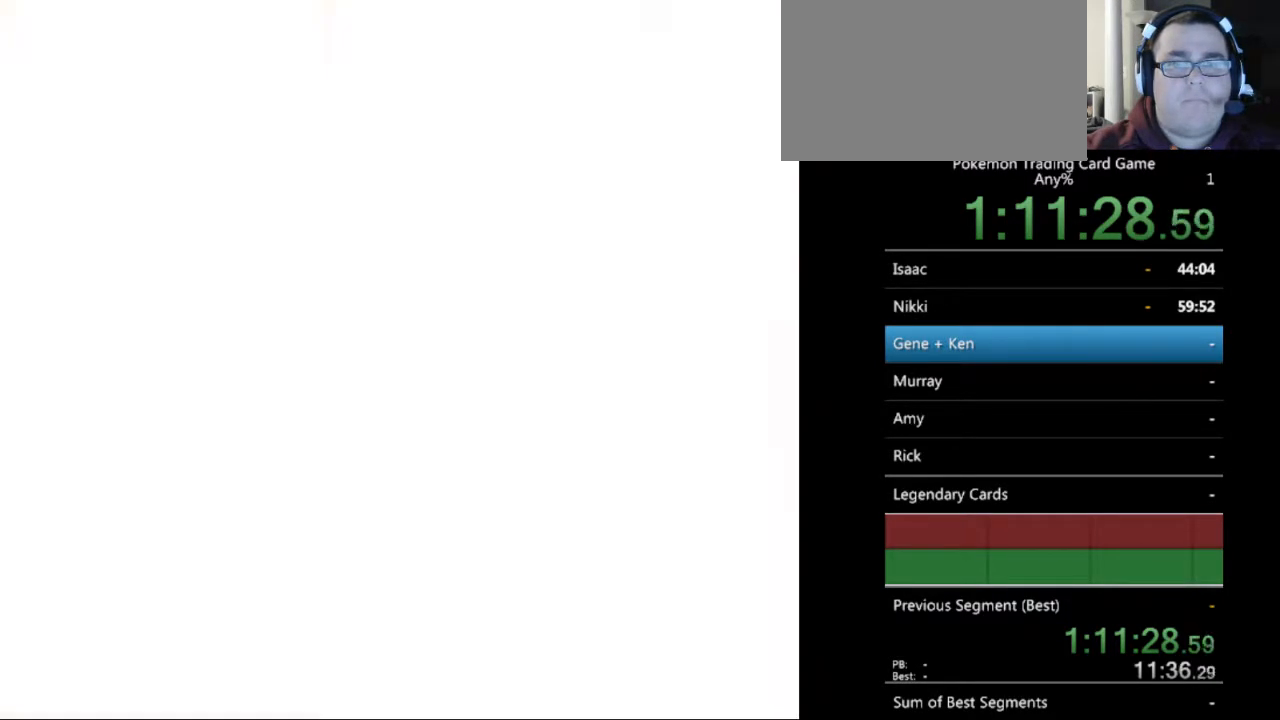
{"buttons": [], "events": [[67, "B", "up"], [233, "B", "down"], [300, "B", "up"]]}
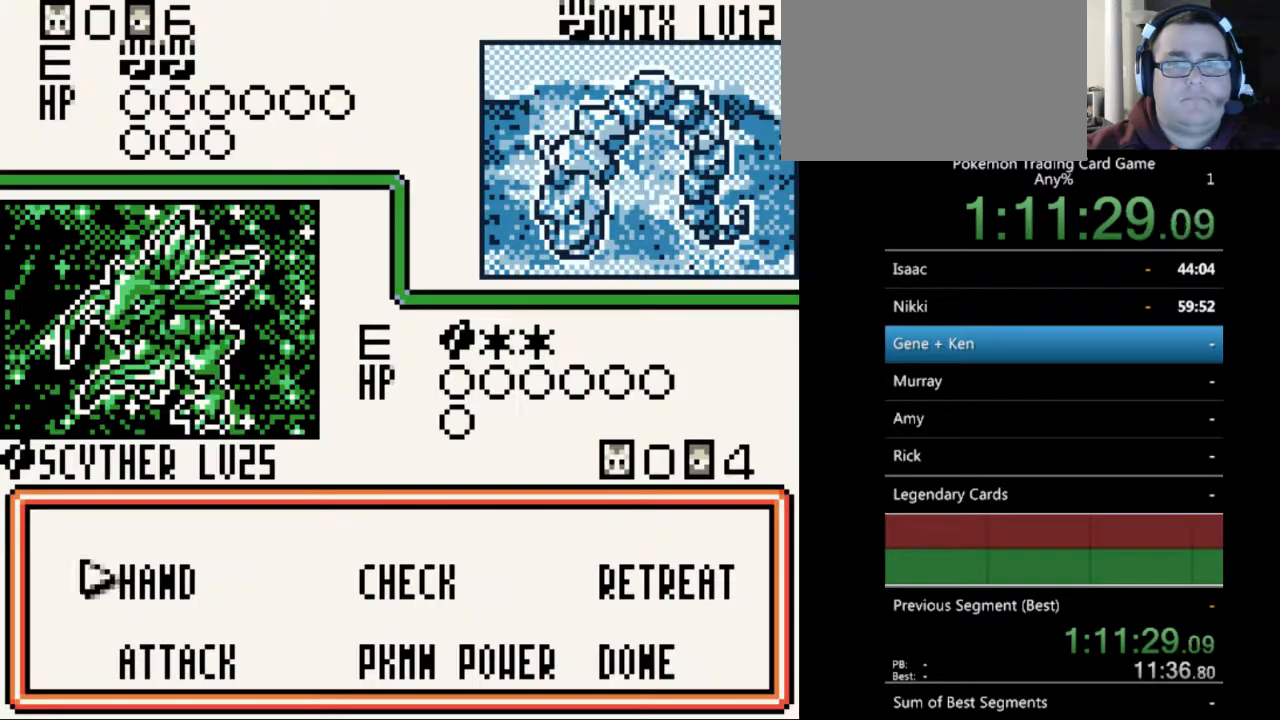
{"buttons": [], "events": [[133, "B", "down"], [167, "B", "up"], [367, "A", "down"], [467, "A", "up"]]}
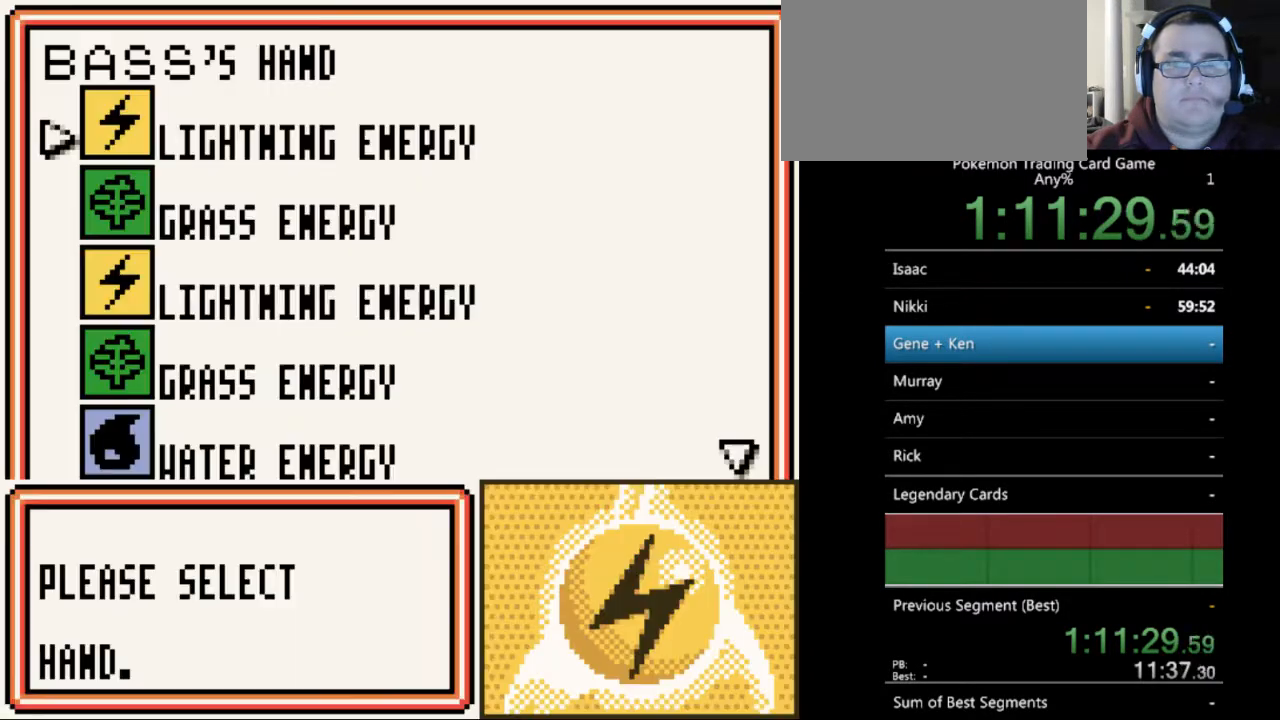
{"buttons": [], "events": [[367, "DPAD_DOWN", "down"], [433, "DPAD_DOWN", "up"]]}
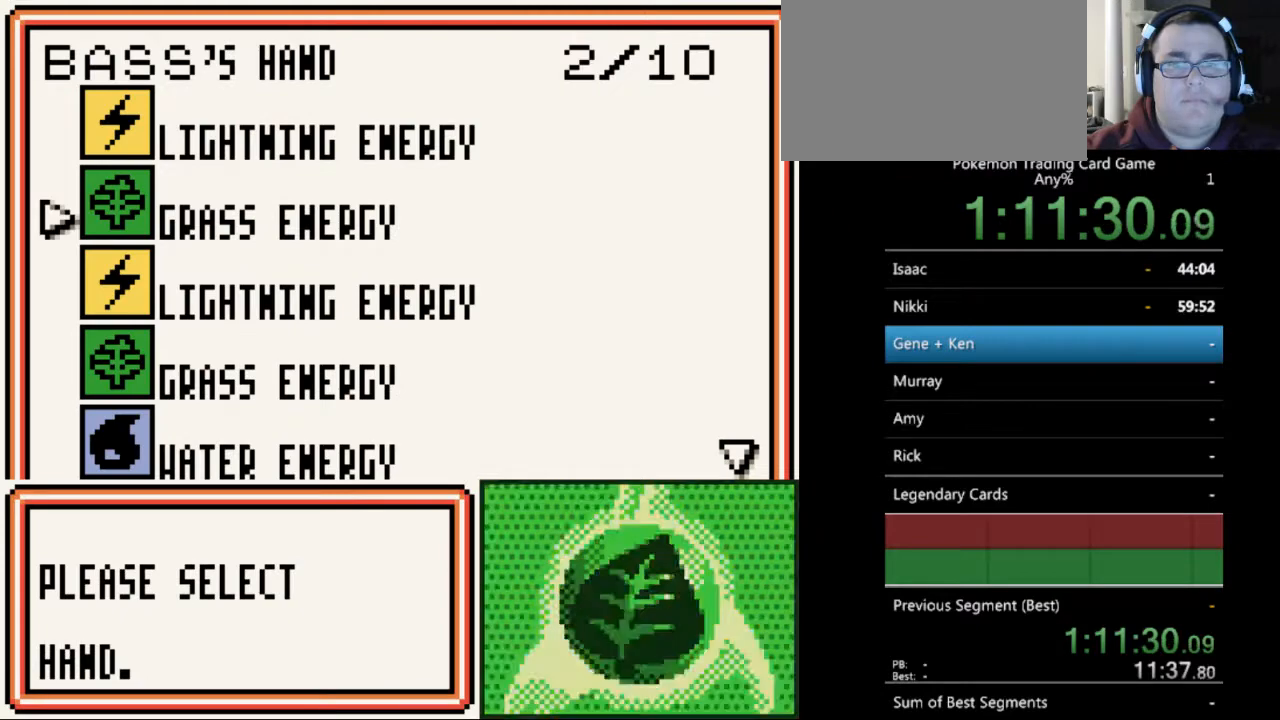
{"buttons": ["A"], "events": [[67, "DPAD_DOWN", "down"], [133, "DPAD_DOWN", "up"], [367, "DPAD_UP", "down"], [433, "DPAD_UP", "up"], [500, "A", "down"]]}
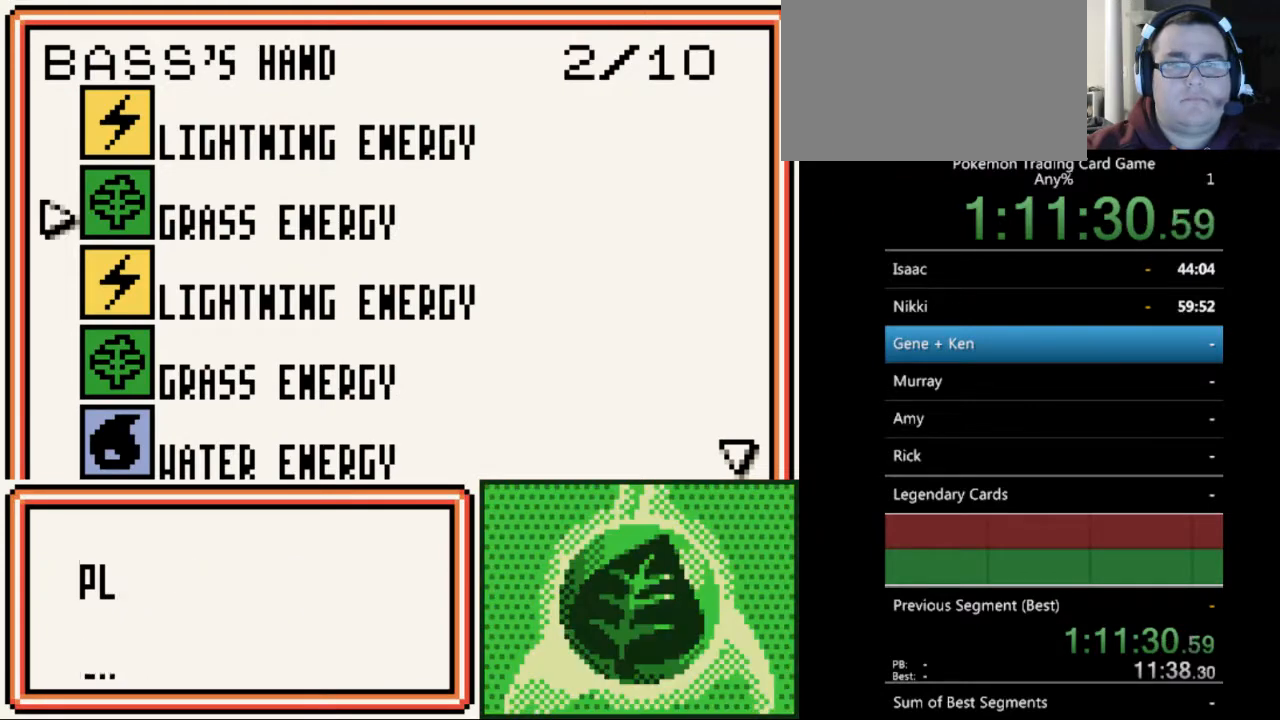
{"buttons": [], "events": [[67, "A", "up"], [200, "A", "down"], [300, "A", "up"], [367, "A", "down"], [467, "A", "up"]]}
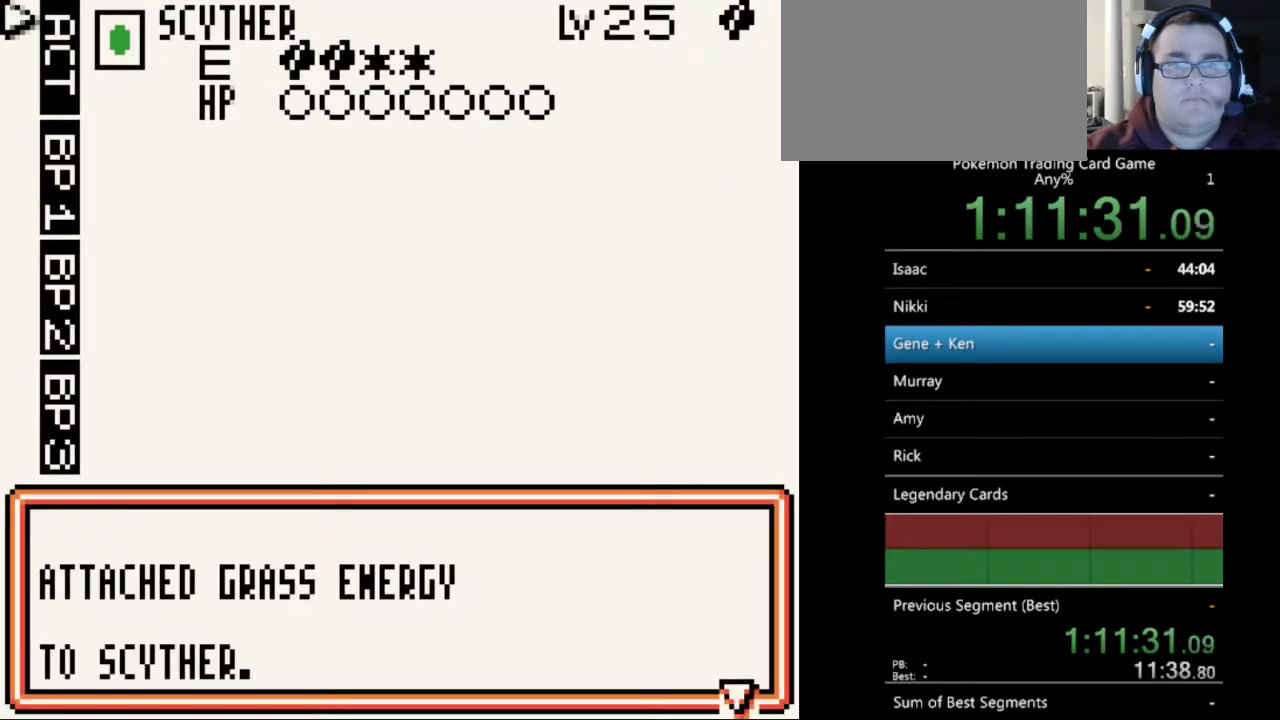
{"buttons": ["DPAD_DOWN"], "events": [[133, "A", "down"], [200, "A", "up"], [500, "DPAD_DOWN", "down"]]}
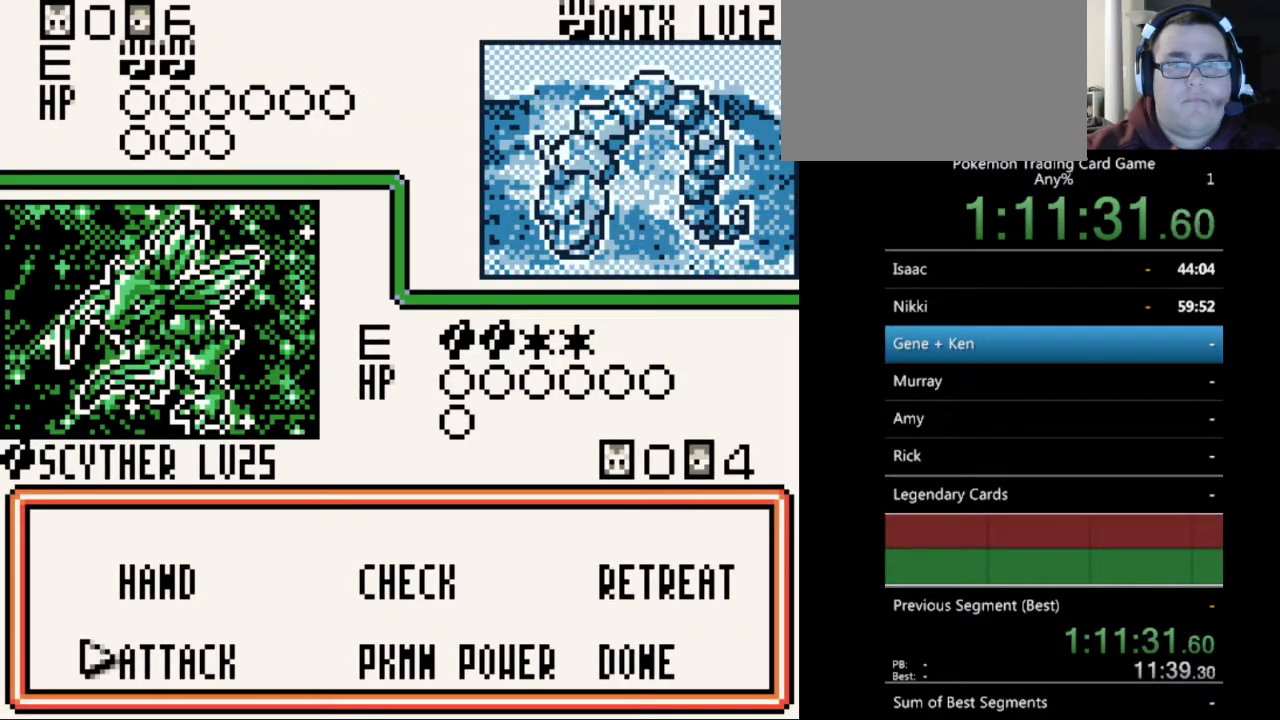
{"buttons": ["DPAD_DOWN"], "events": [[67, "DPAD_DOWN", "up"], [133, "A", "down"], [233, "A", "up"], [500, "DPAD_DOWN", "down"]]}
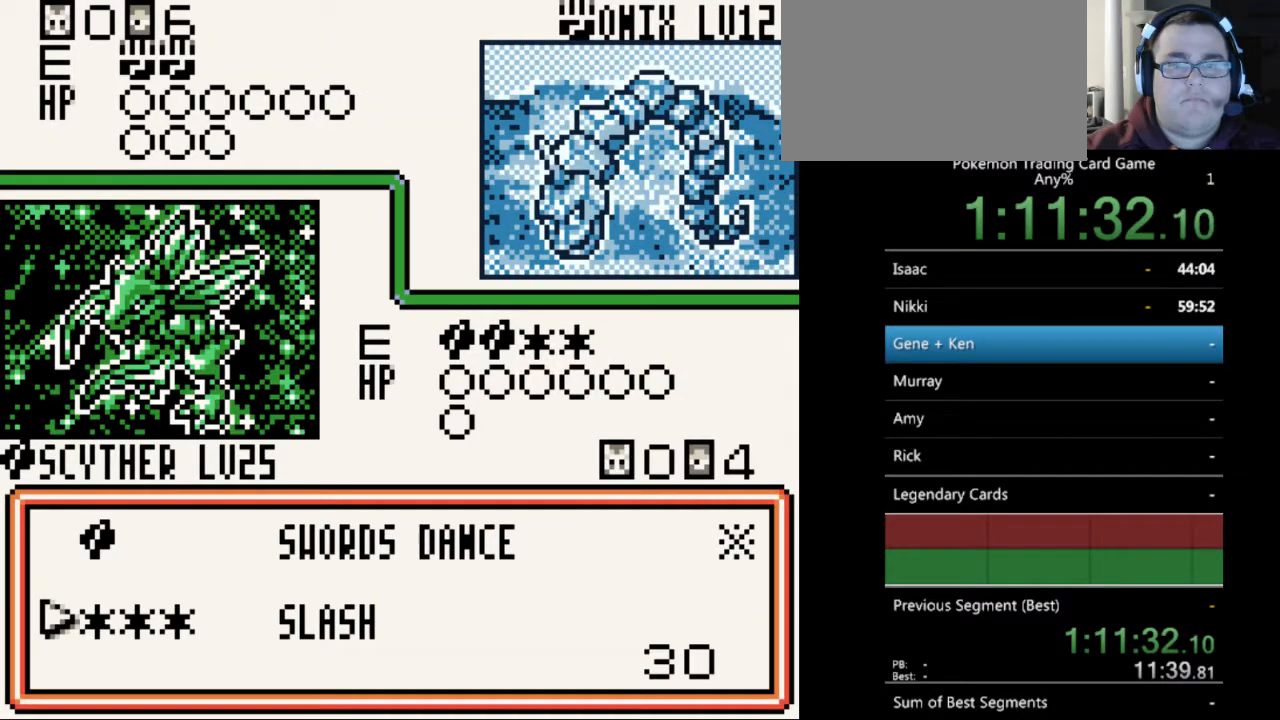
{"buttons": ["A"], "events": [[67, "DPAD_DOWN", "up"], [167, "A", "down"], [267, "A", "up"], [333, "A", "down"], [433, "A", "up"], [500, "A", "down"]]}
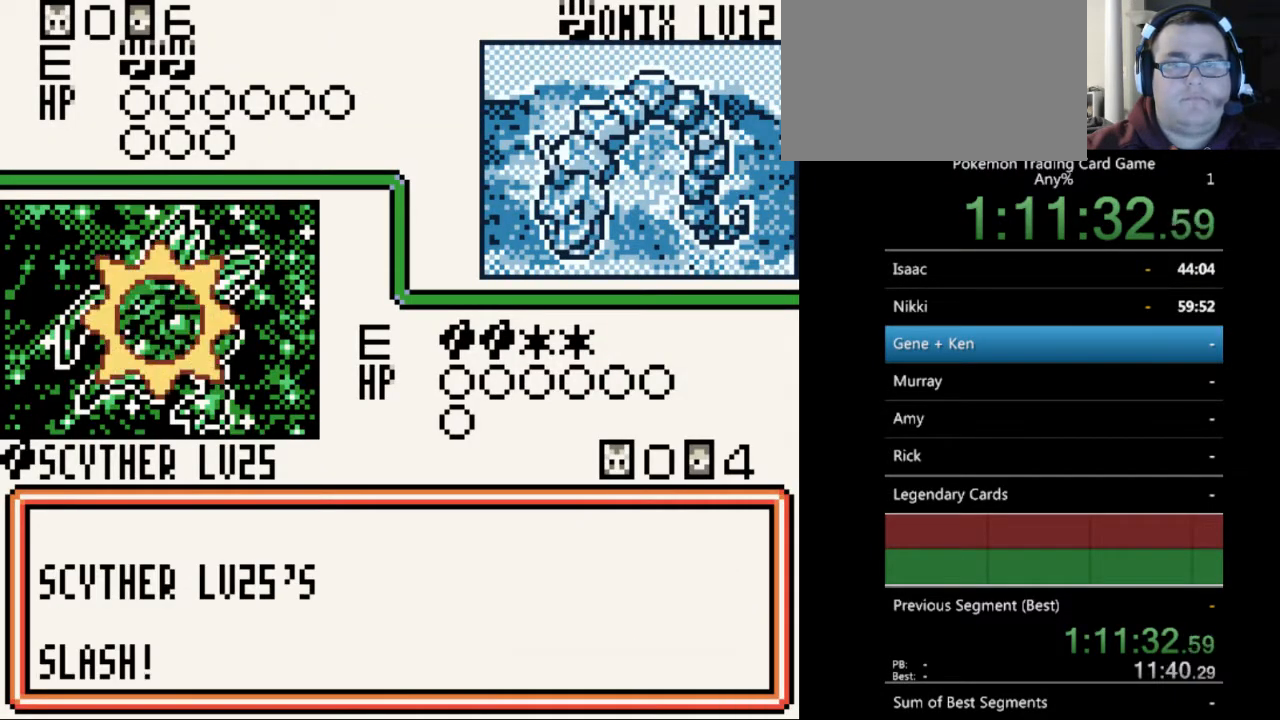
{"buttons": [], "events": [[100, "A", "up"], [200, "A", "down"], [267, "A", "up"], [367, "A", "down"], [433, "A", "up"]]}
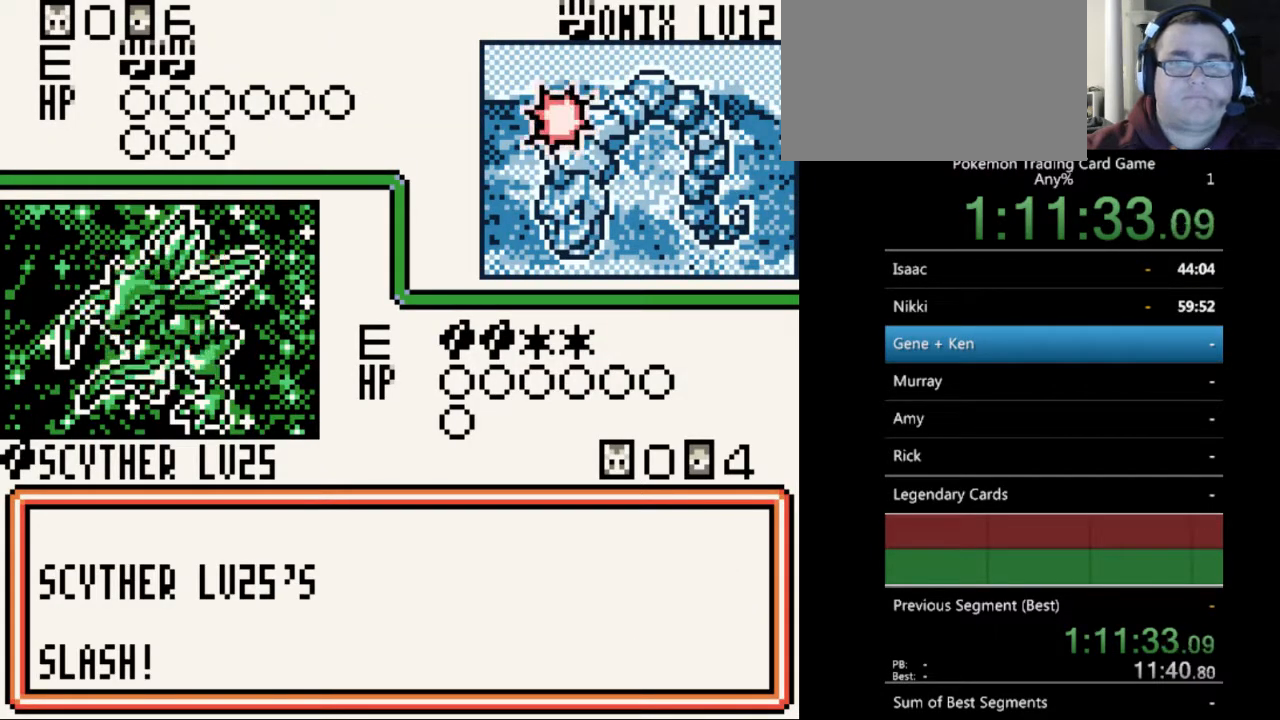
{"buttons": ["B"], "events": [[133, "B", "down"], [200, "B", "up"], [300, "B", "down"], [400, "B", "up"], [467, "B", "down"]]}
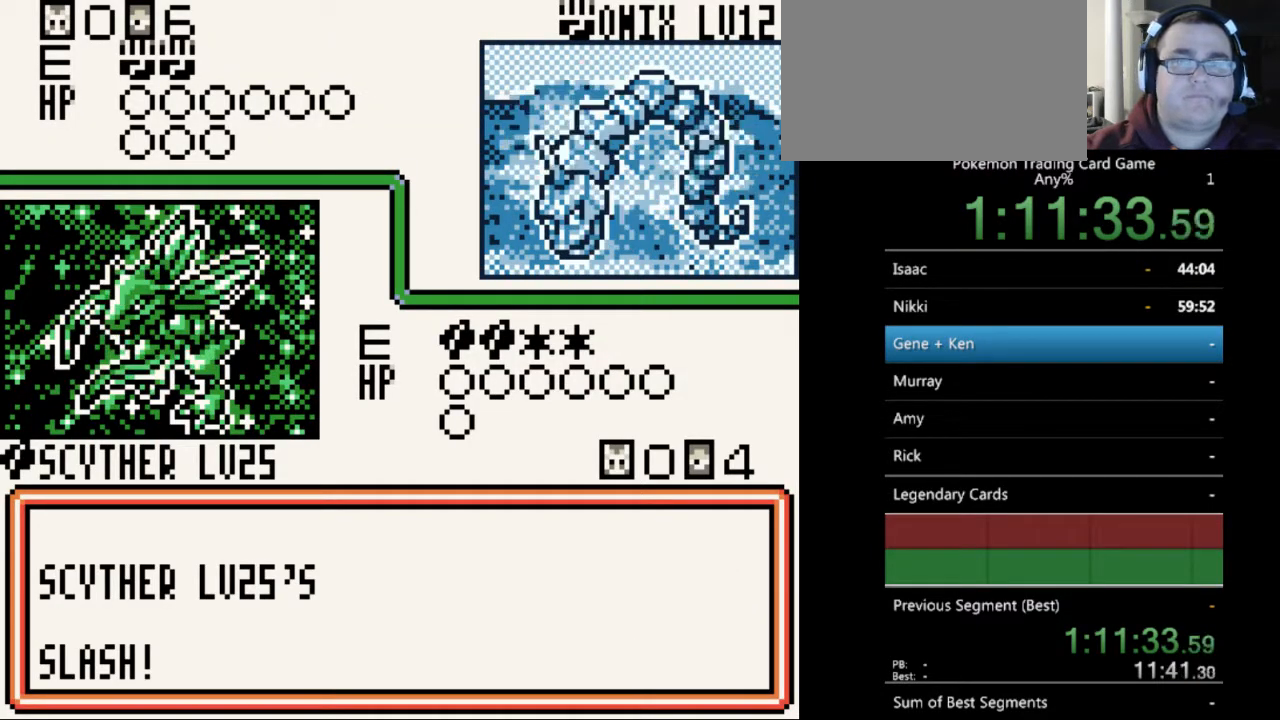
{"buttons": ["B"], "events": [[67, "B", "up"], [167, "B", "down"], [233, "B", "up"], [333, "B", "down"], [433, "B", "up"], [500, "B", "down"]]}
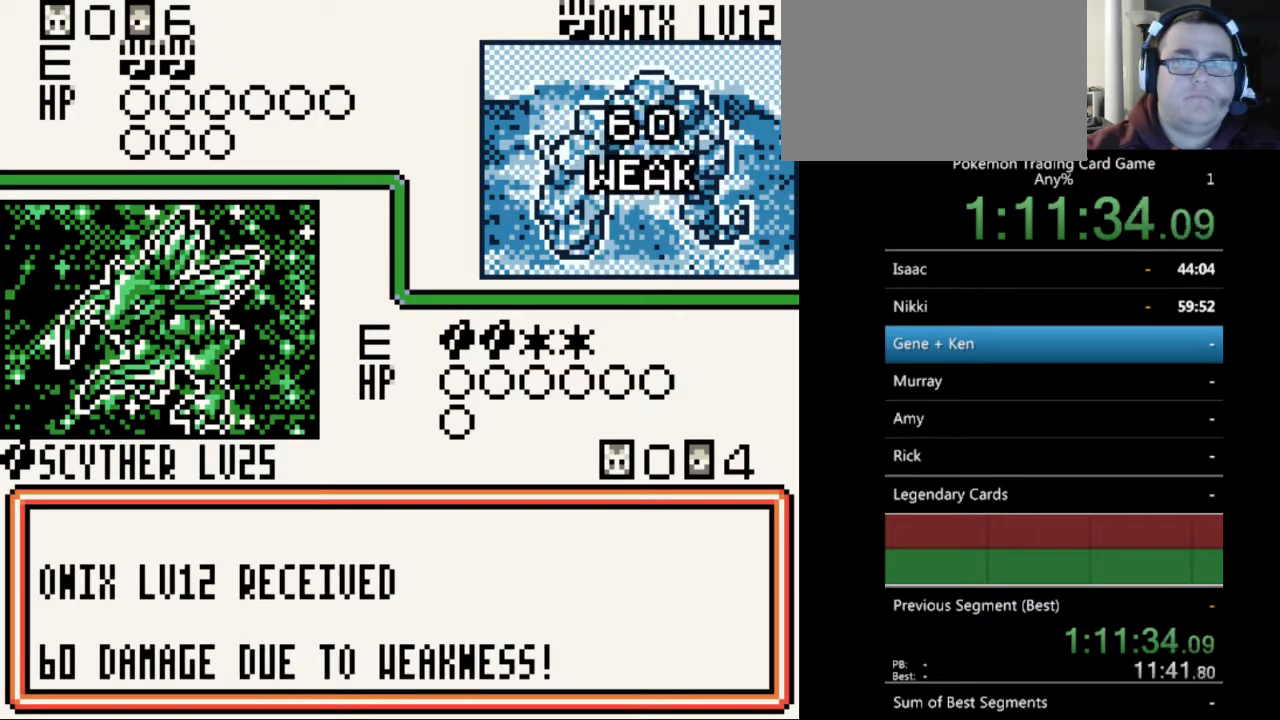
{"buttons": [], "events": [[100, "B", "up"], [133, "B", "down"], [267, "B", "up"], [333, "B", "down"], [433, "B", "up"]]}
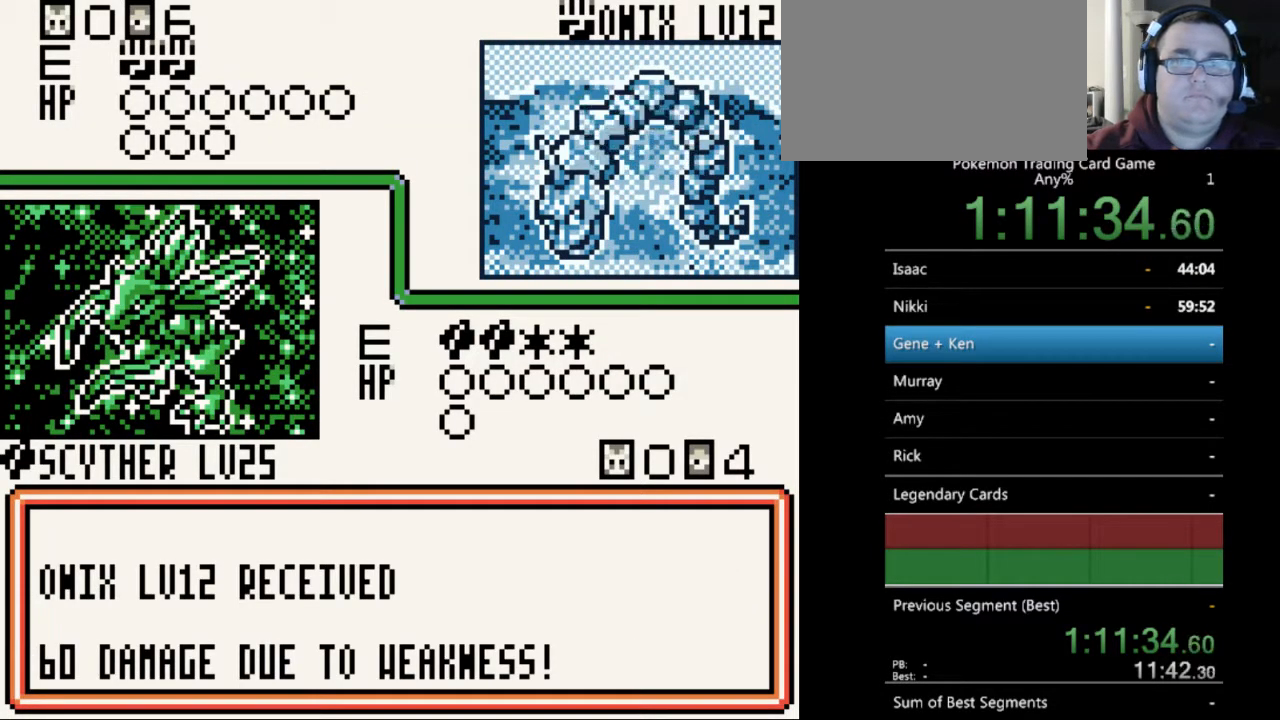
{"buttons": [], "events": [[33, "B", "down"], [100, "B", "up"], [200, "B", "down"], [300, "B", "up"], [367, "B", "down"], [467, "B", "up"]]}
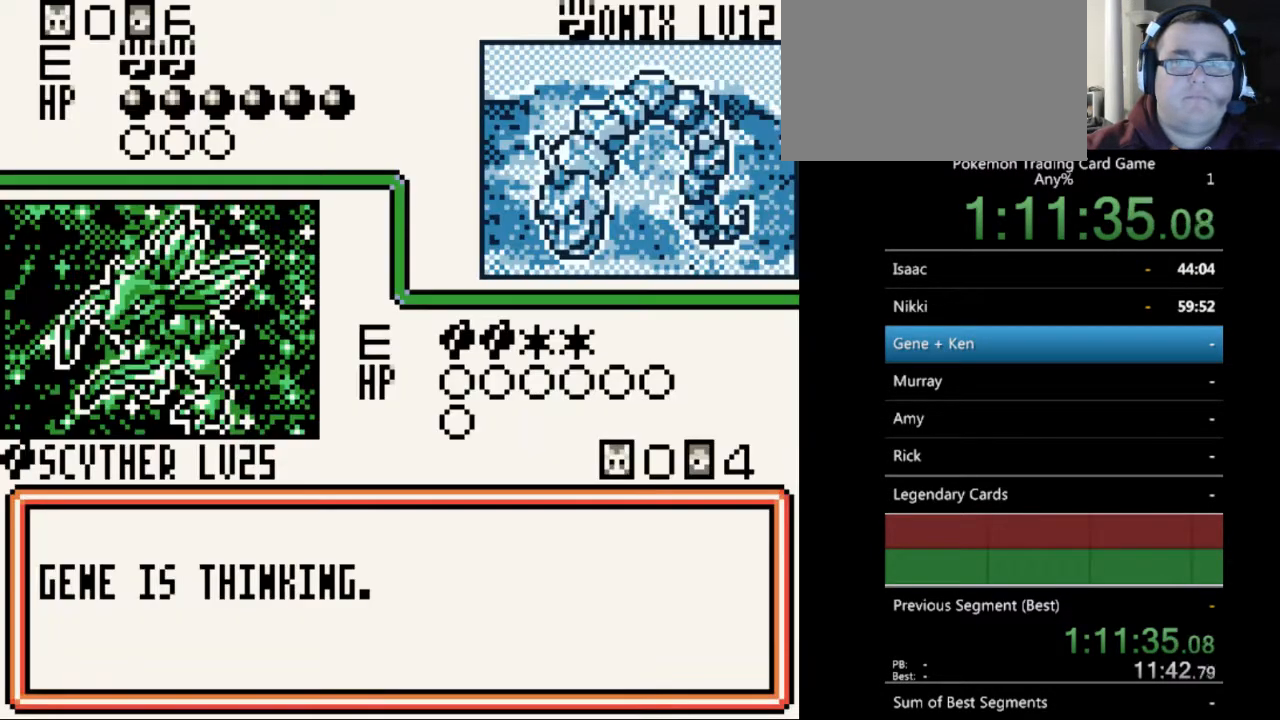
{"buttons": [], "events": [[67, "B", "down"], [167, "B", "up"], [267, "B", "down"], [333, "B", "up"], [433, "B", "down"], [500, "B", "up"]]}
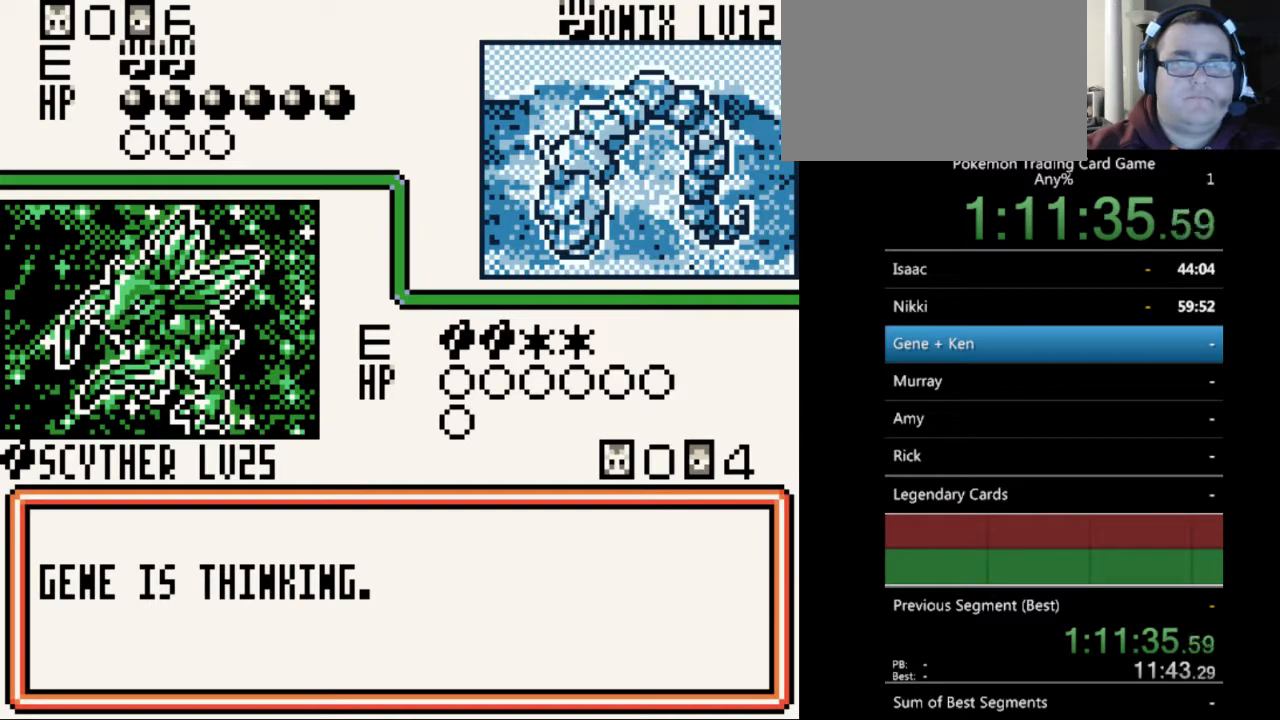
{"buttons": ["B"], "events": [[100, "B", "down"], [167, "B", "up"], [267, "B", "down"], [367, "B", "up"], [467, "B", "down"]]}
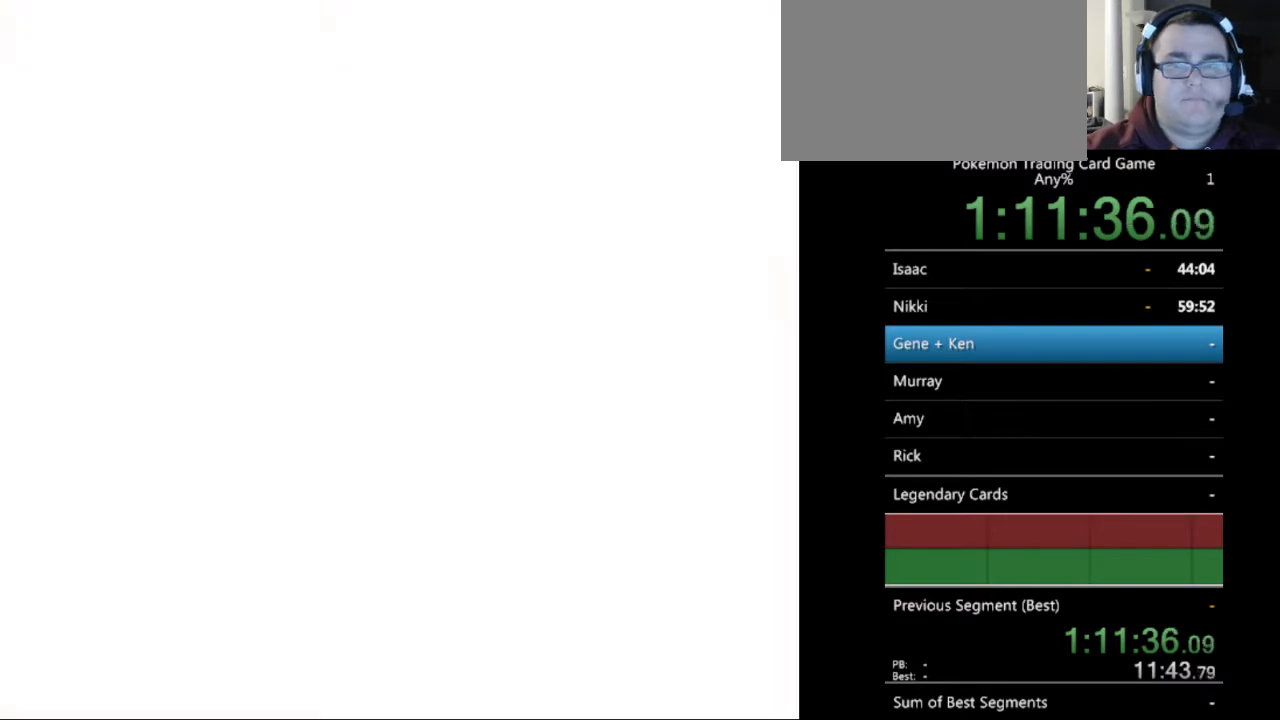
{"buttons": ["B"], "events": [[33, "B", "up"], [133, "B", "down"], [200, "B", "up"], [300, "B", "down"], [367, "B", "up"], [467, "B", "down"]]}
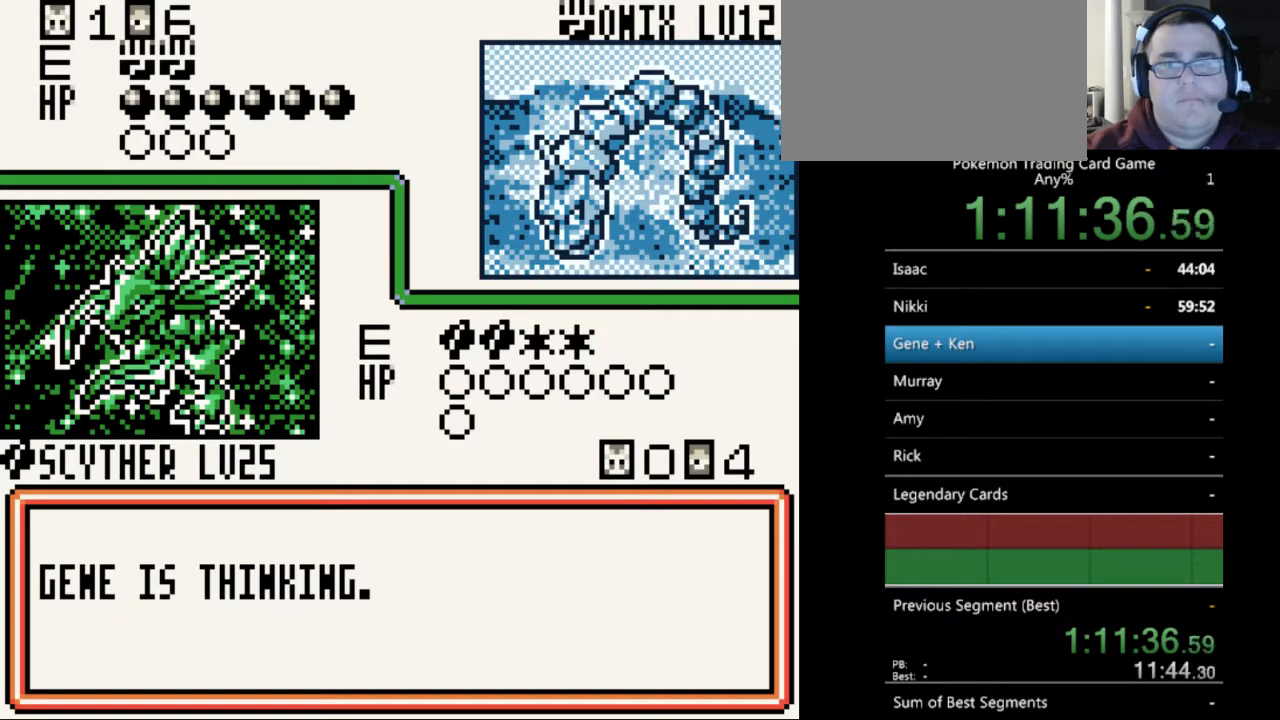
{"buttons": ["B"], "events": [[33, "B", "up"], [167, "B", "down"], [233, "B", "up"], [333, "B", "down"], [400, "B", "up"], [500, "B", "down"]]}
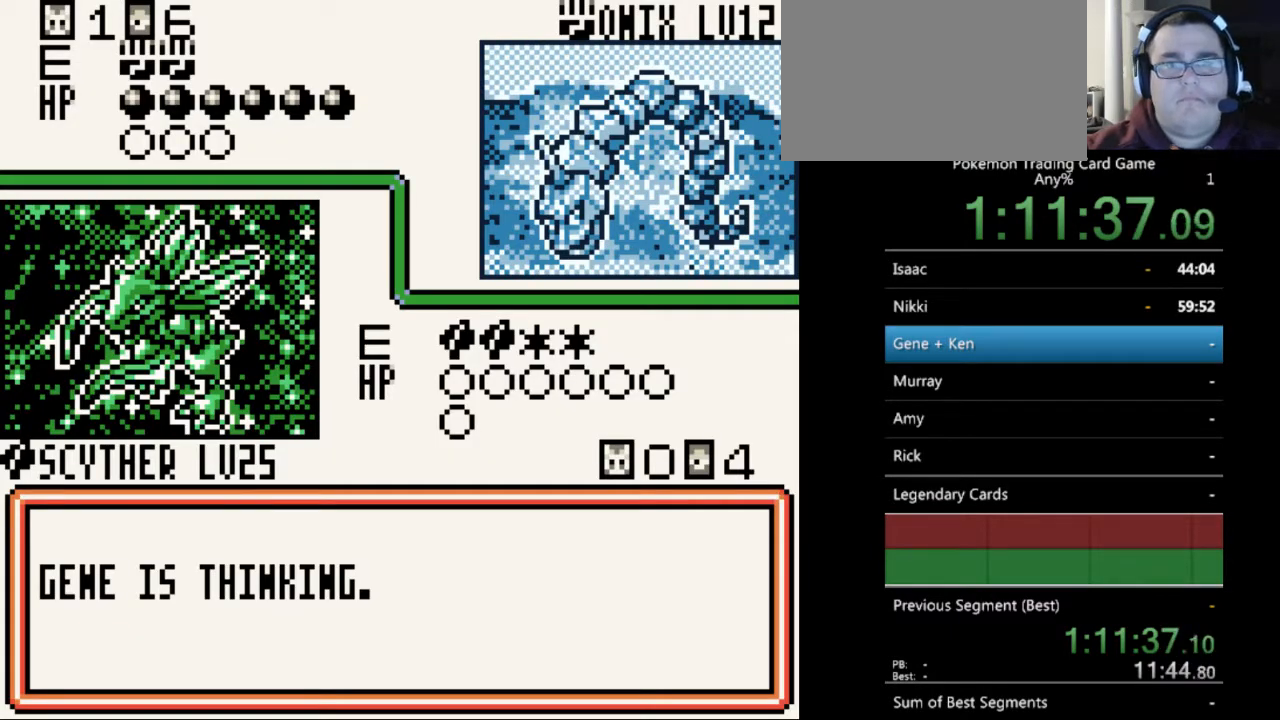
{"buttons": [], "events": [[67, "B", "up"], [167, "B", "down"], [267, "B", "up"], [367, "B", "down"], [433, "B", "up"]]}
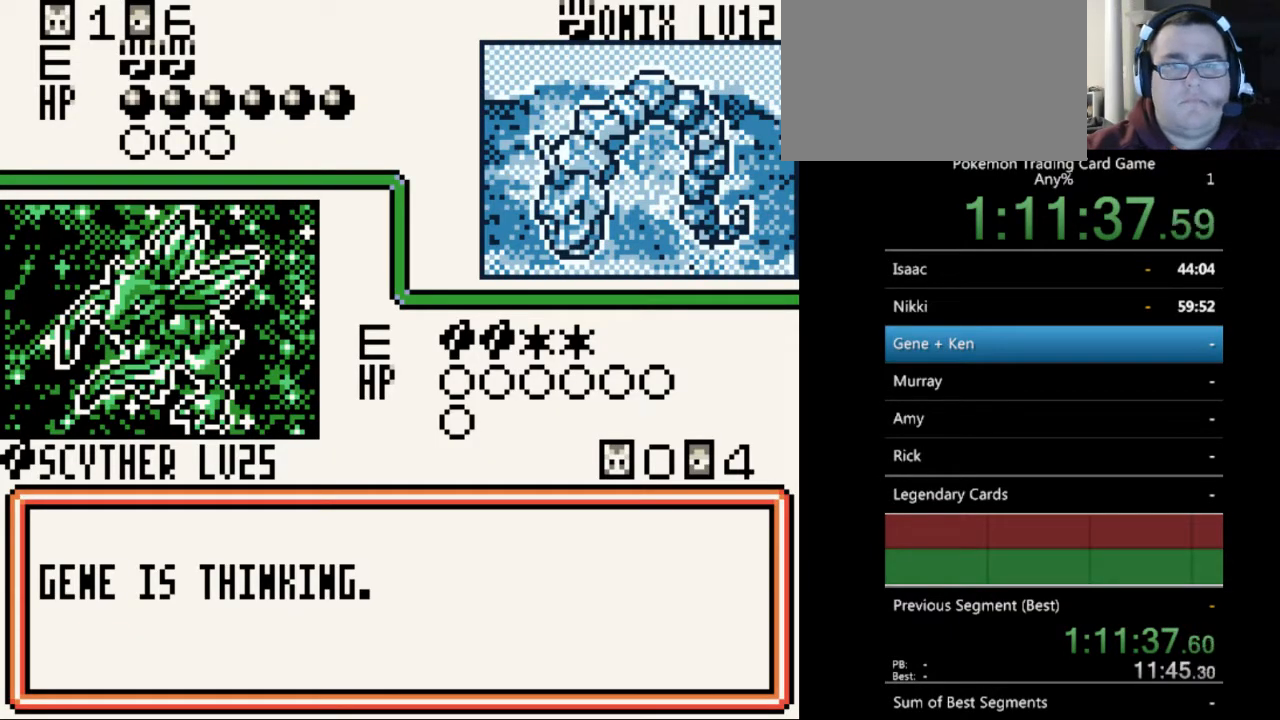
{"buttons": [], "events": [[33, "B", "down"], [100, "B", "up"], [200, "B", "down"], [267, "B", "up"], [367, "B", "down"], [467, "B", "up"]]}
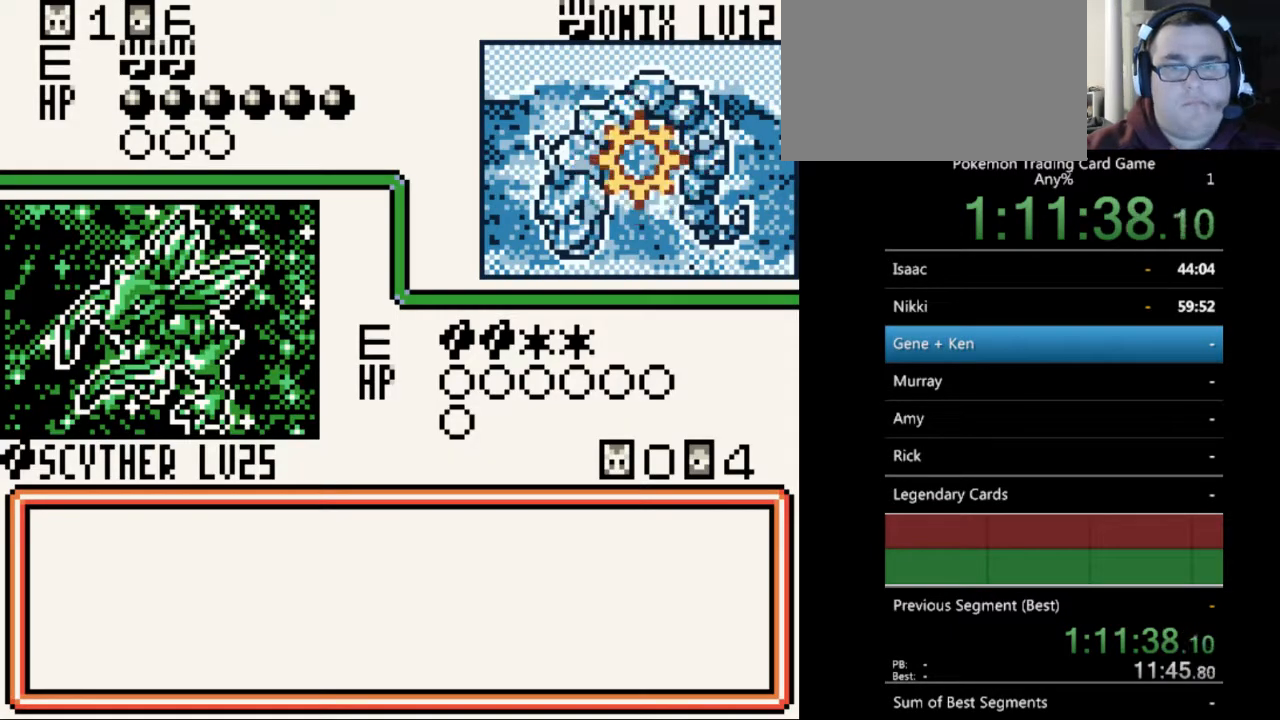
{"buttons": [], "events": [[67, "B", "down"], [133, "B", "up"], [233, "B", "down"], [333, "B", "up"], [400, "B", "down"], [500, "B", "up"]]}
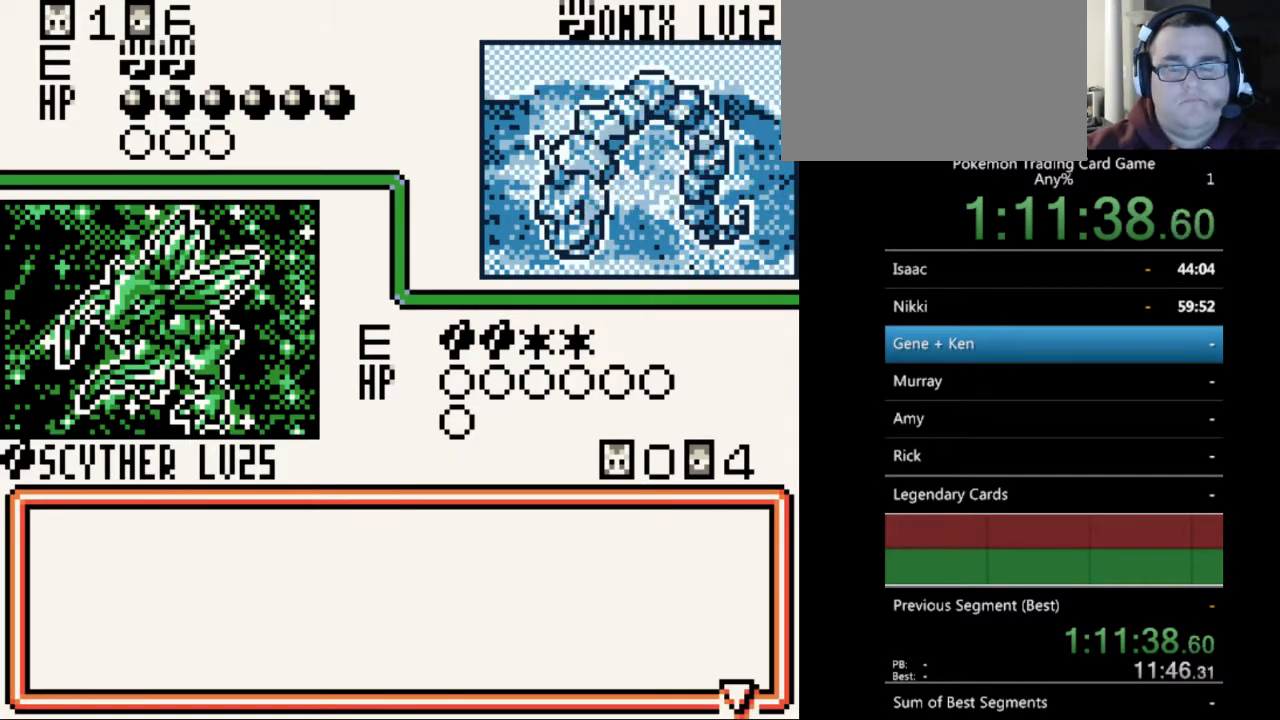
{"buttons": ["B"], "events": [[100, "B", "down"], [200, "B", "up"], [300, "B", "down"], [367, "B", "up"], [467, "B", "down"]]}
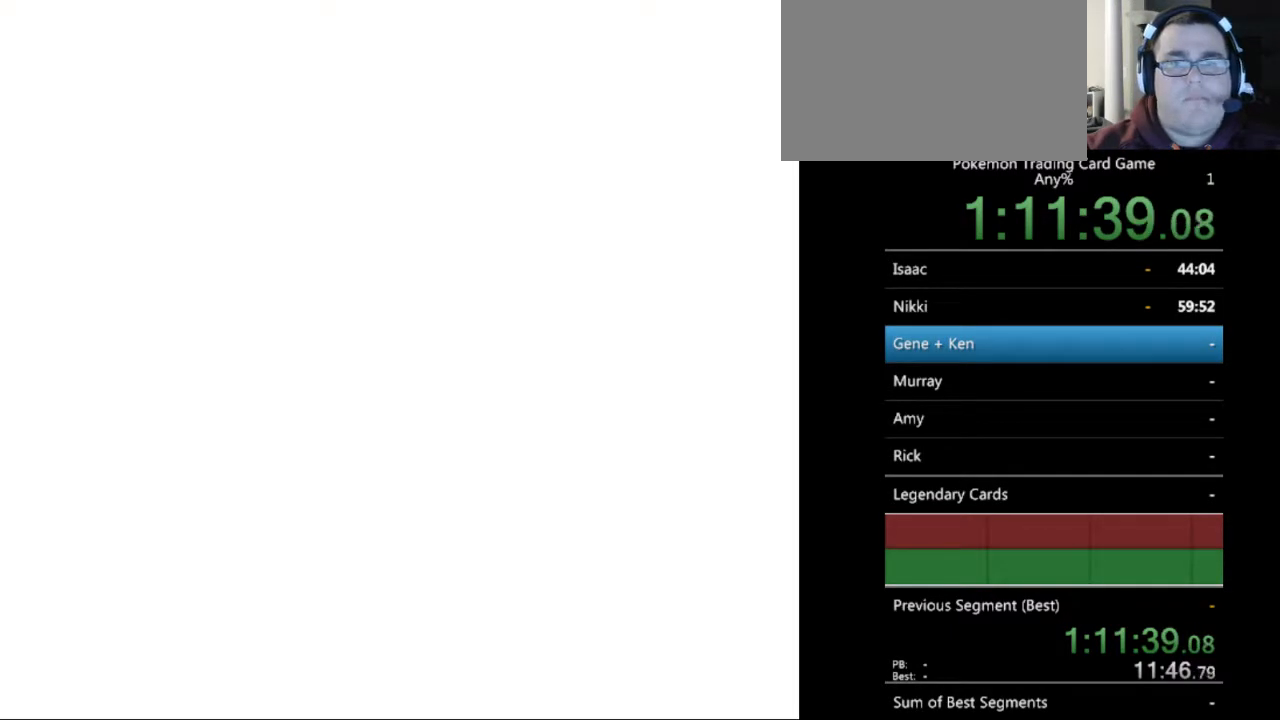
{"buttons": [], "events": [[67, "B", "up"], [200, "B", "down"], [267, "B", "up"], [367, "B", "down"], [467, "B", "up"]]}
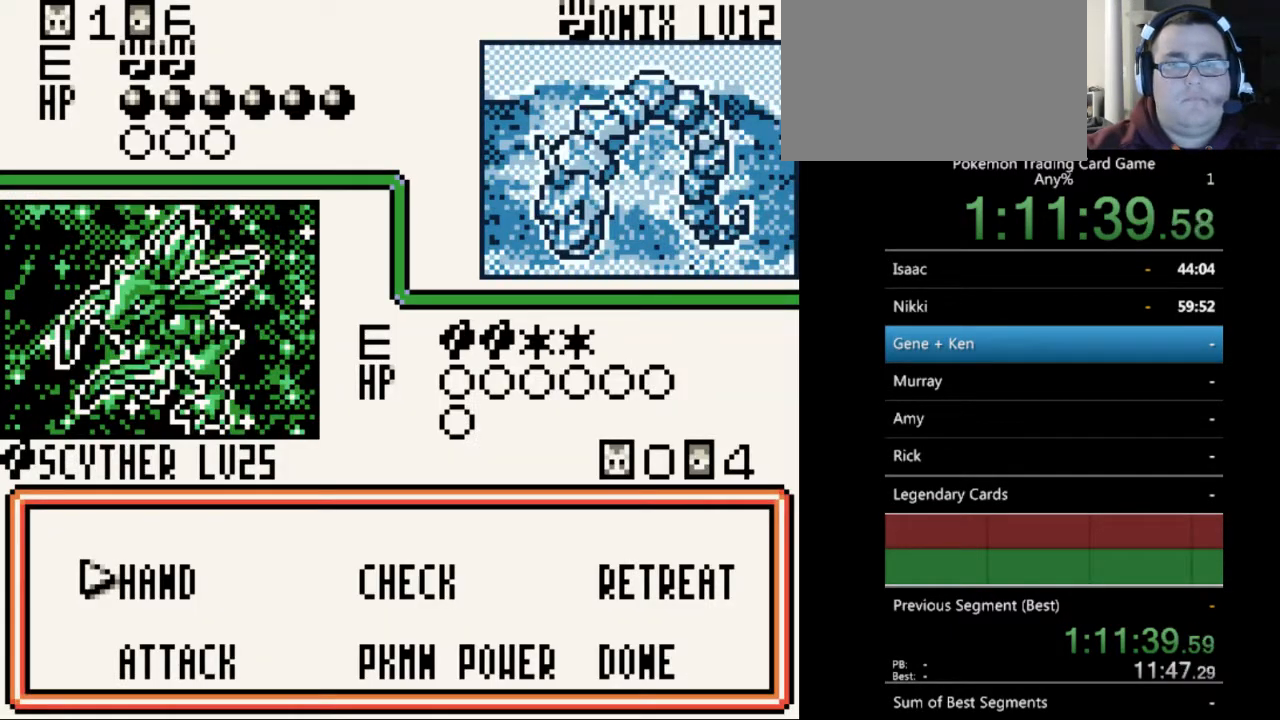
{"buttons": [], "events": [[133, "DPAD_DOWN", "down"], [200, "DPAD_DOWN", "up"], [233, "A", "down"], [333, "A", "up"]]}